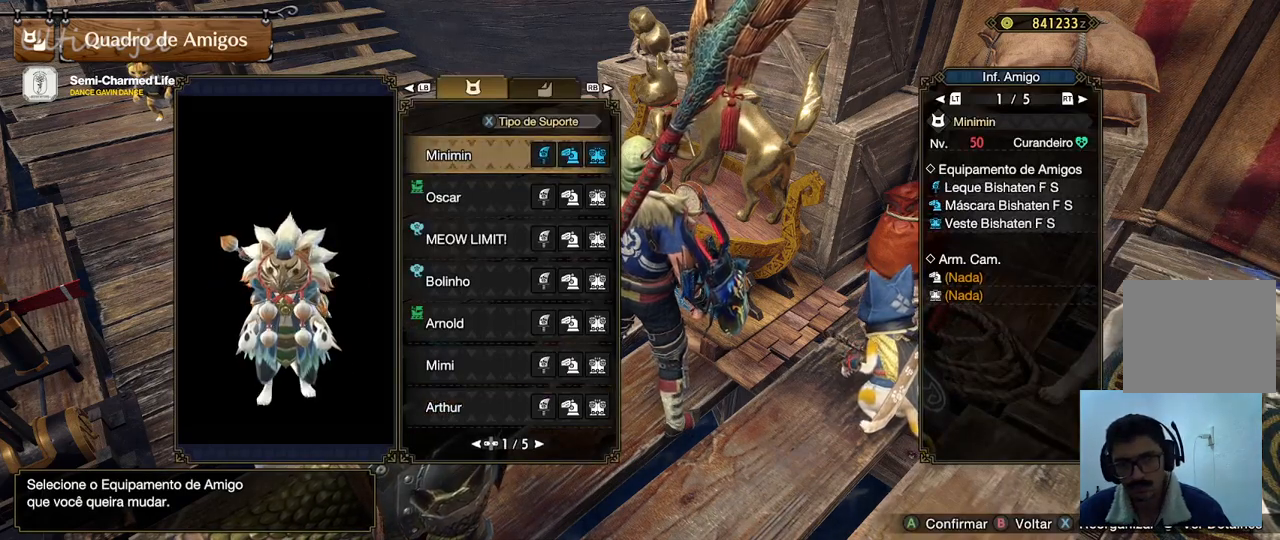
Gameplay with a controller (PlayStation layout); each line is a JSON object with the inputs held at the frame after it. "events" lists button and stick changes between this image and that frame as [ms after this image, input, new state], when the widget could be followed in between.
{"buttons": ["DPAD_DOWN"], "left_stick": "center", "right_stick": "left", "events": [[33, "DPAD_DOWN", "down"], [117, "right_stick", "left"], [167, "DPAD_DOWN", "up"], [300, "DPAD_DOWN", "down"], [450, "DPAD_DOWN", "up"], [500, "DPAD_DOWN", "down"]]}
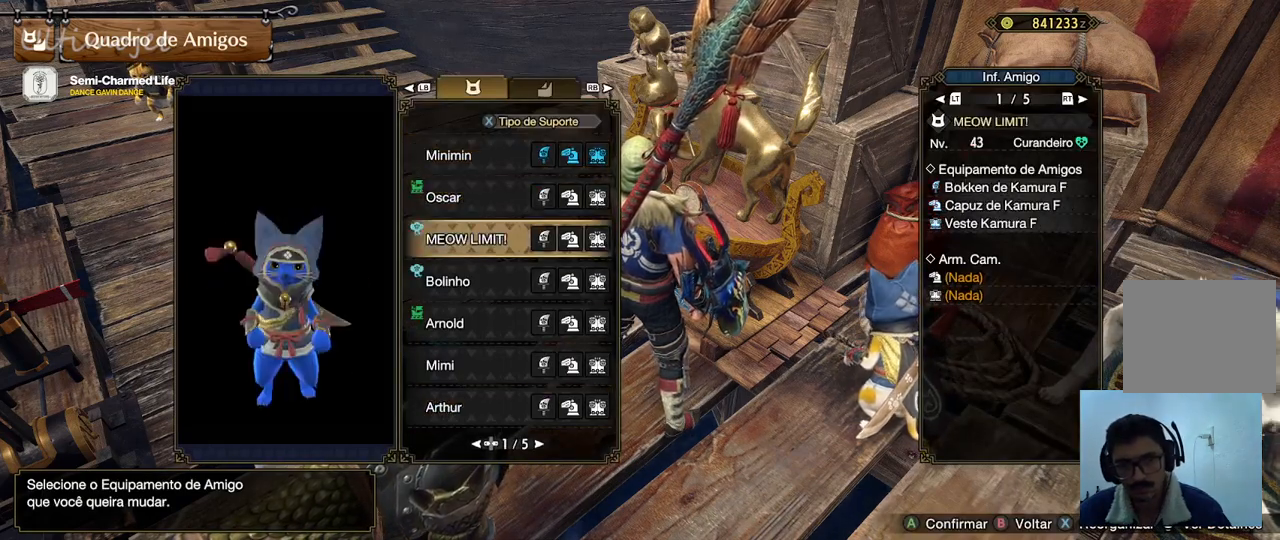
{"buttons": [], "left_stick": "center", "right_stick": "center", "events": [[67, "right_stick", "center"], [433, "DPAD_DOWN", "up"]]}
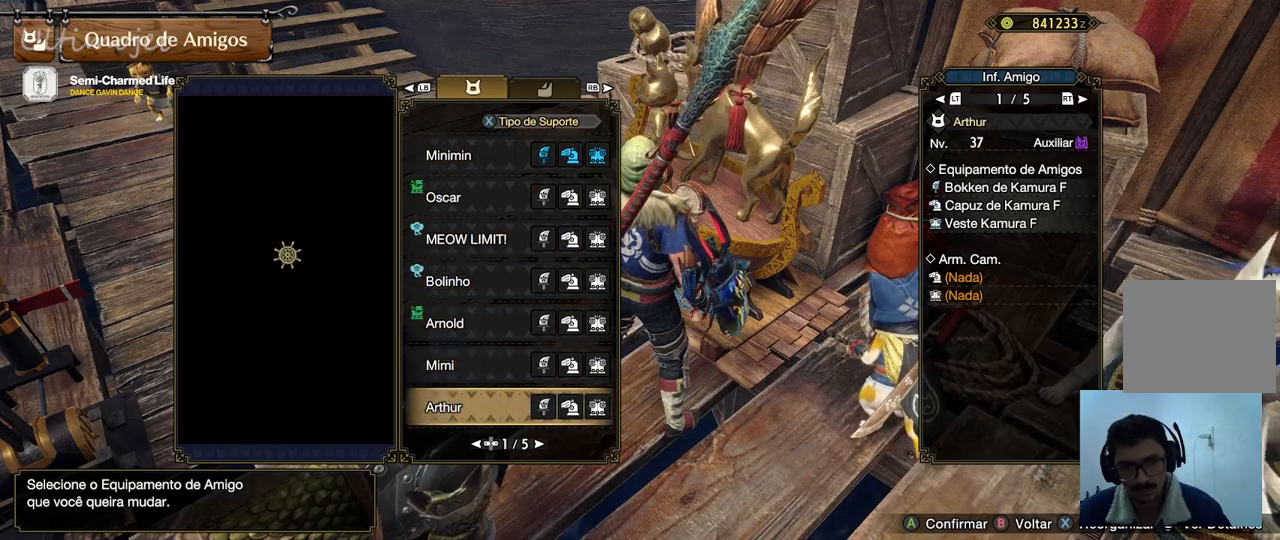
{"buttons": ["DPAD_RIGHT"], "left_stick": "center", "right_stick": "center", "events": [[433, "DPAD_RIGHT", "down"]]}
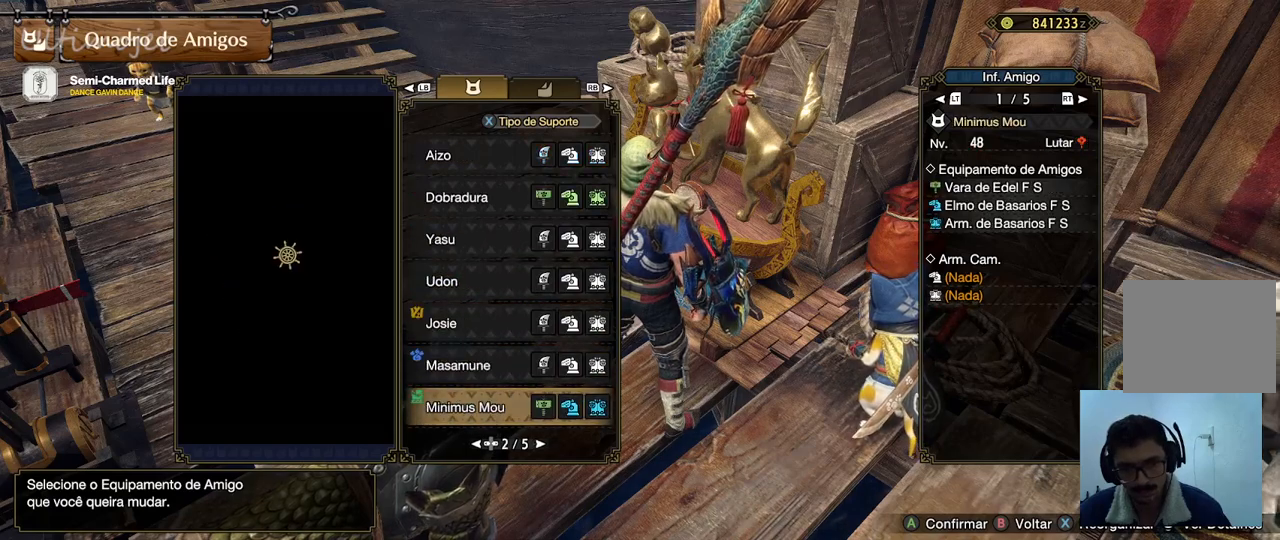
{"buttons": [], "left_stick": "center", "right_stick": "center", "events": [[67, "DPAD_RIGHT", "up"]]}
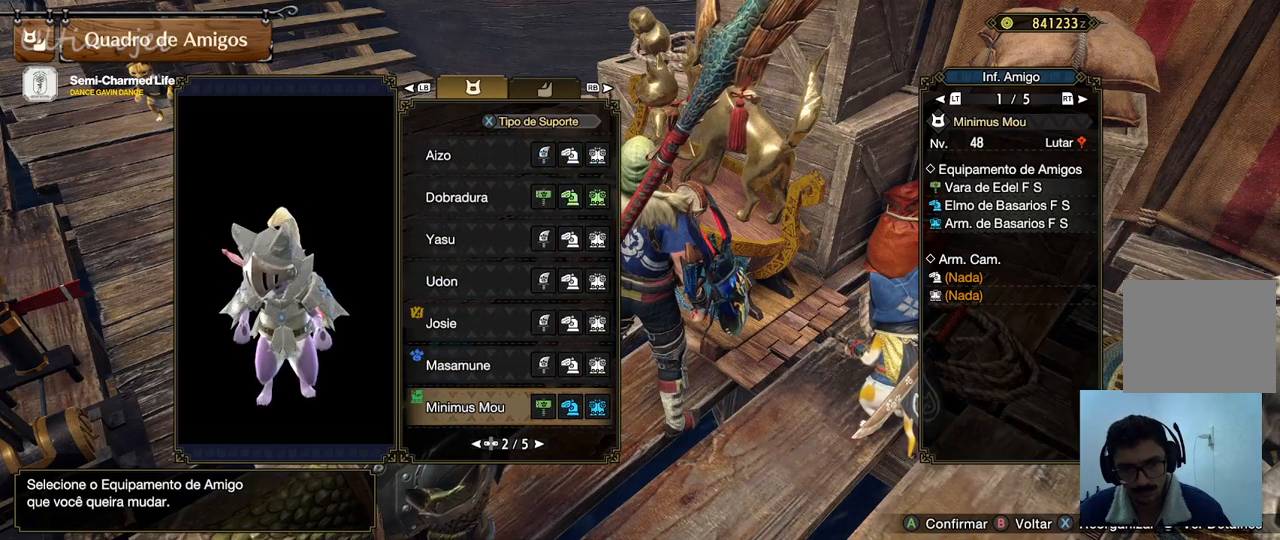
{"buttons": ["DPAD_UP"], "left_stick": "center", "right_stick": "center", "events": [[183, "DPAD_UP", "down"], [367, "DPAD_UP", "up"], [483, "DPAD_UP", "down"]]}
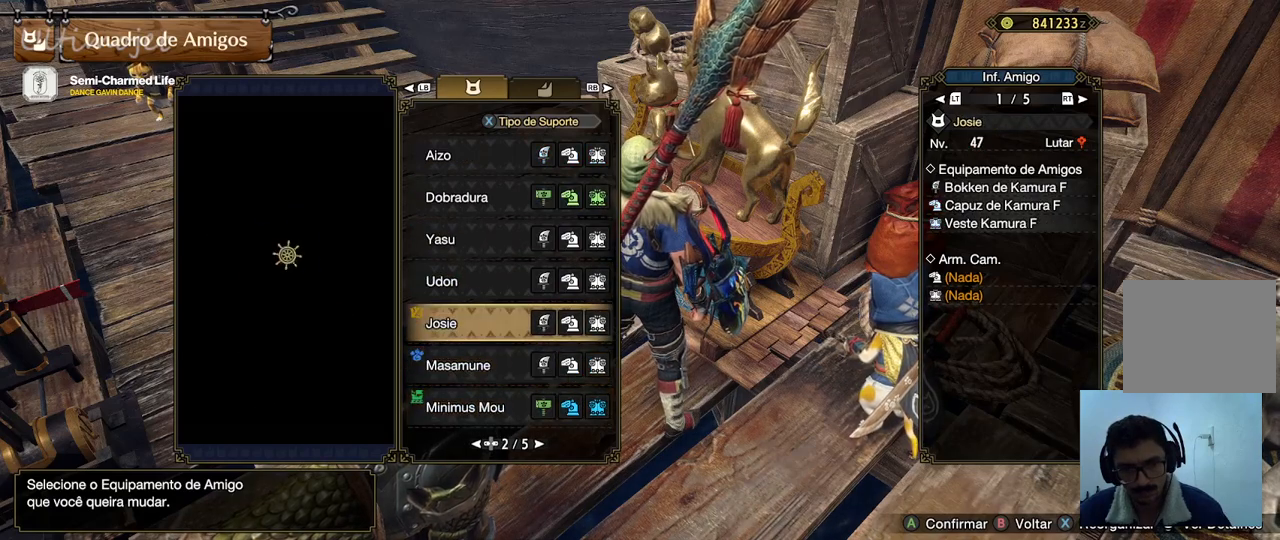
{"buttons": [], "left_stick": "center", "right_stick": "center", "events": [[117, "DPAD_UP", "up"]]}
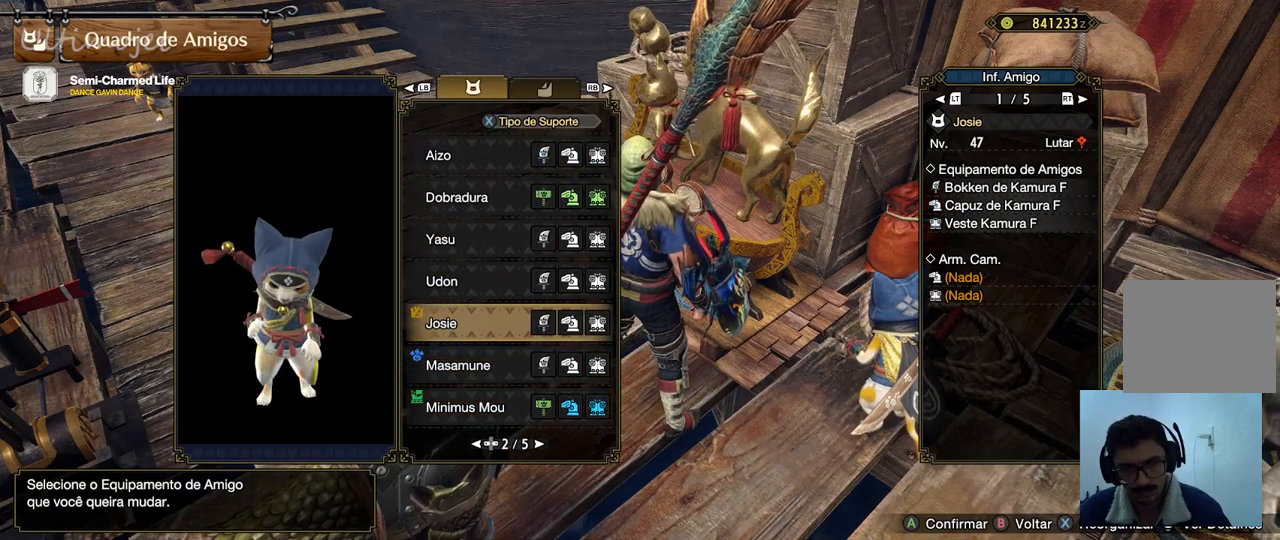
{"buttons": [], "left_stick": "center", "right_stick": "center", "events": [[117, "DPAD_DOWN", "down"], [233, "DPAD_DOWN", "up"], [317, "DPAD_DOWN", "down"], [467, "DPAD_DOWN", "up"]]}
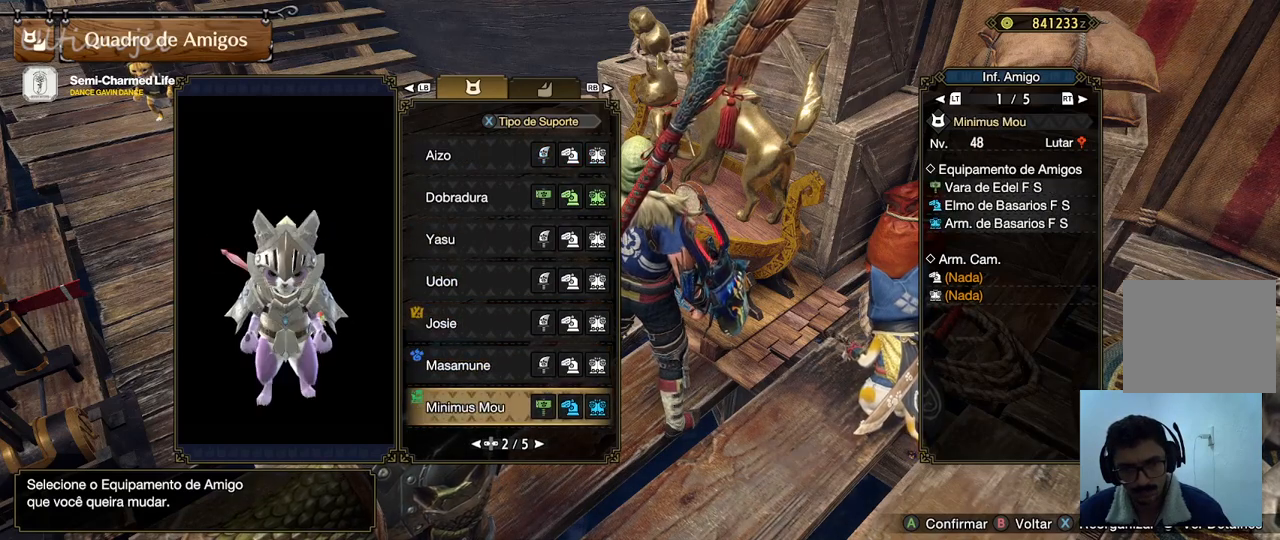
{"buttons": [], "left_stick": "center", "right_stick": "center", "events": []}
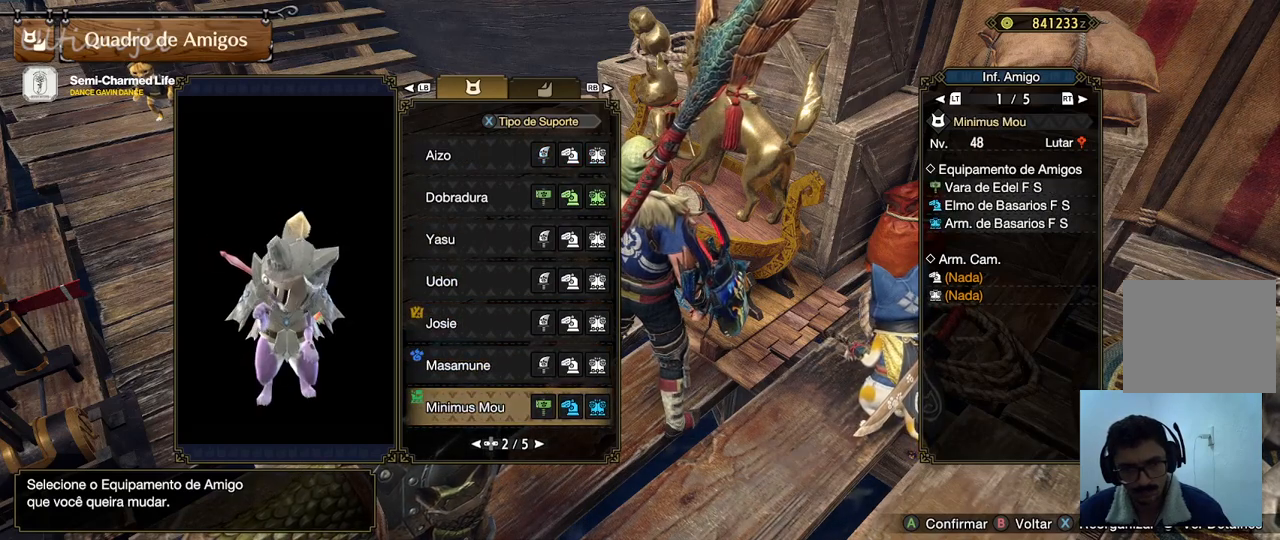
{"buttons": [], "left_stick": "center", "right_stick": "right", "events": [[233, "right_stick", "right"]]}
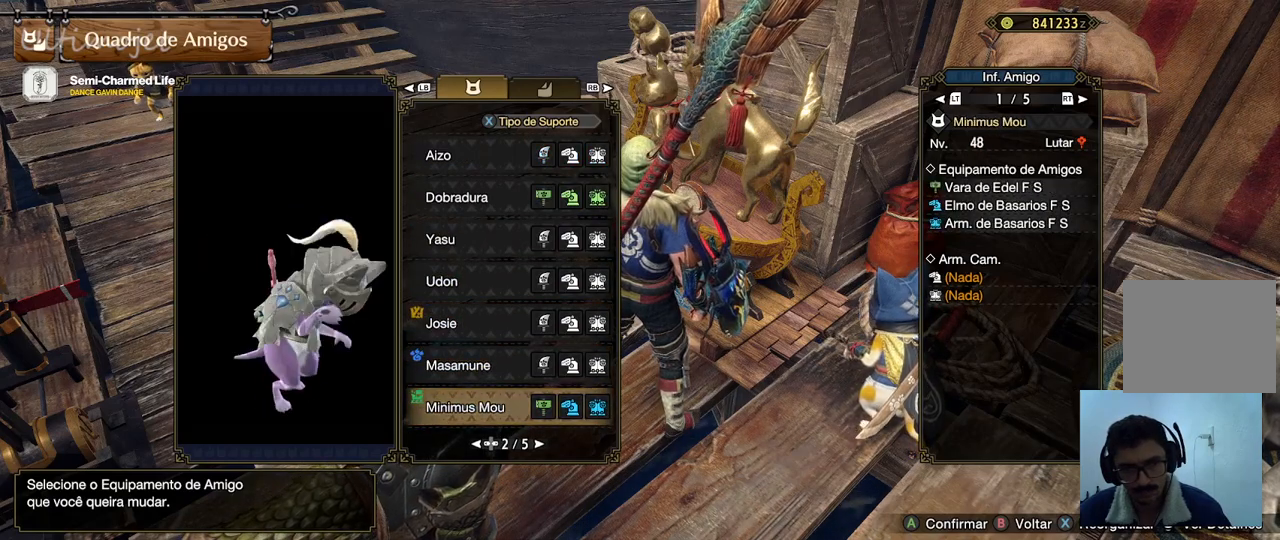
{"buttons": [], "left_stick": "center", "right_stick": "center", "events": [[67, "right_stick", "center"], [133, "right_stick", "left"], [433, "right_stick", "center"]]}
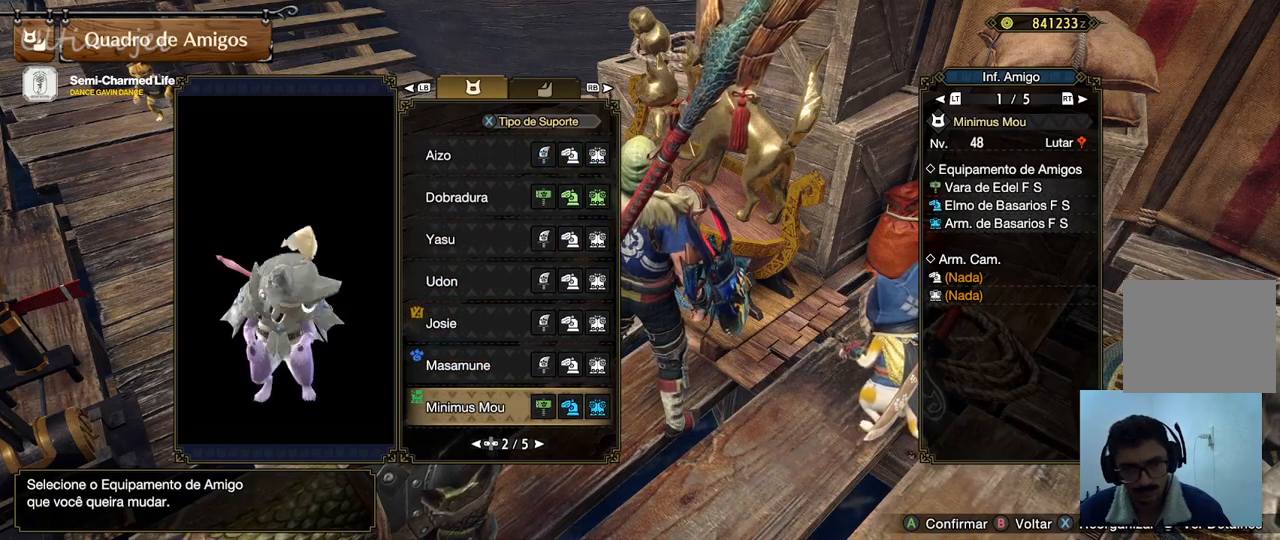
{"buttons": [], "left_stick": "center", "right_stick": "center", "events": []}
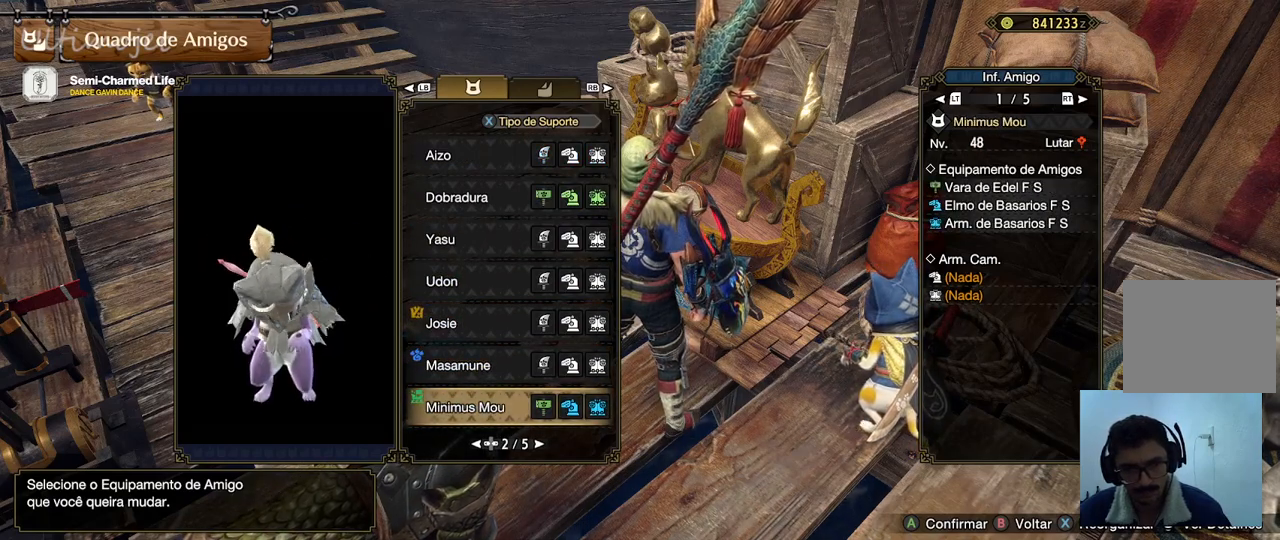
{"buttons": [], "left_stick": "center", "right_stick": "center", "events": []}
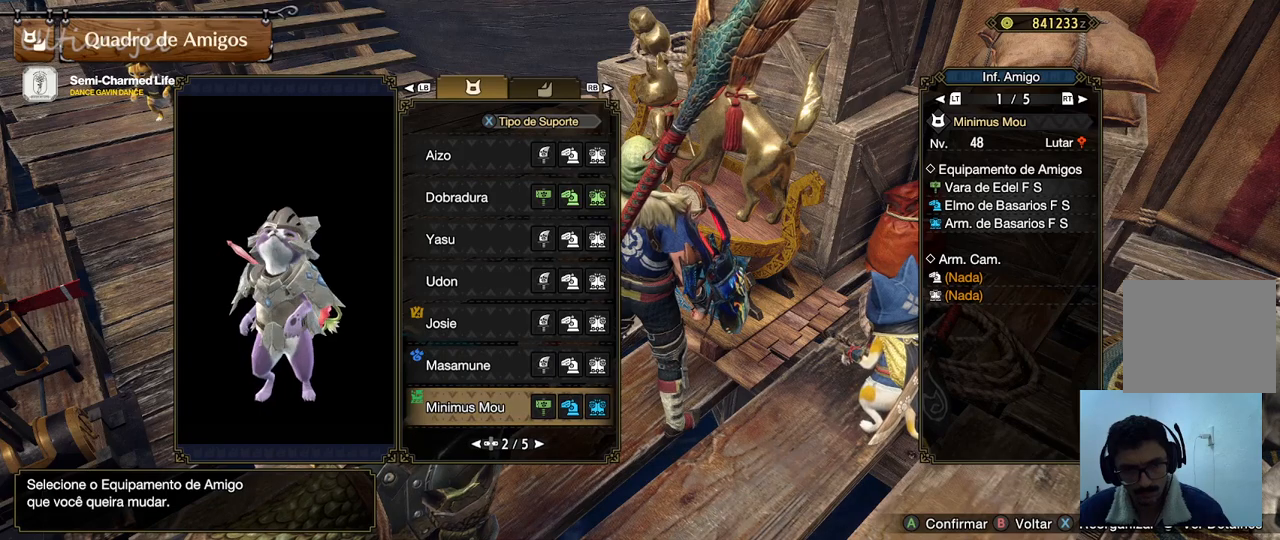
{"buttons": [], "left_stick": "center", "right_stick": "center", "events": []}
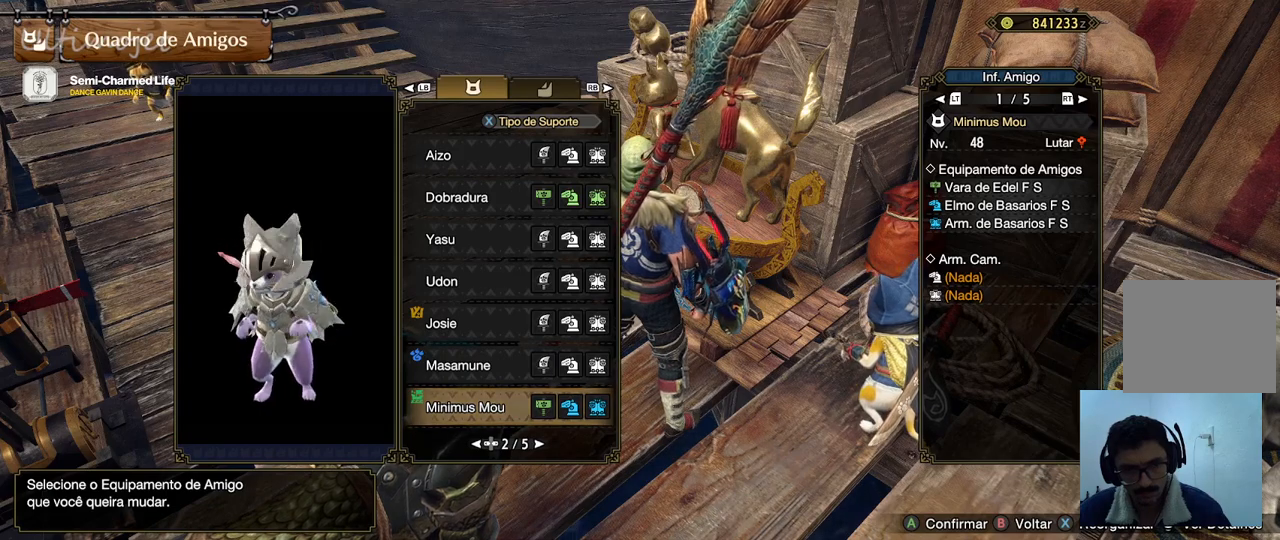
{"buttons": ["DPAD_UP"], "left_stick": "center", "right_stick": "center", "events": [[417, "DPAD_UP", "down"]]}
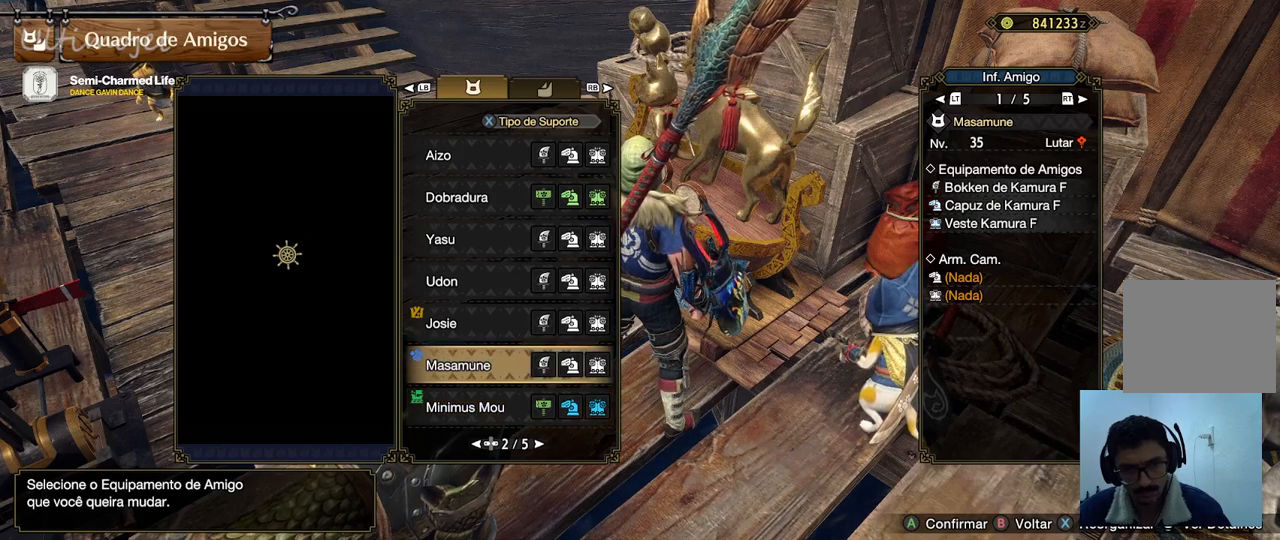
{"buttons": [], "left_stick": "center", "right_stick": "center", "events": [[83, "DPAD_UP", "up"]]}
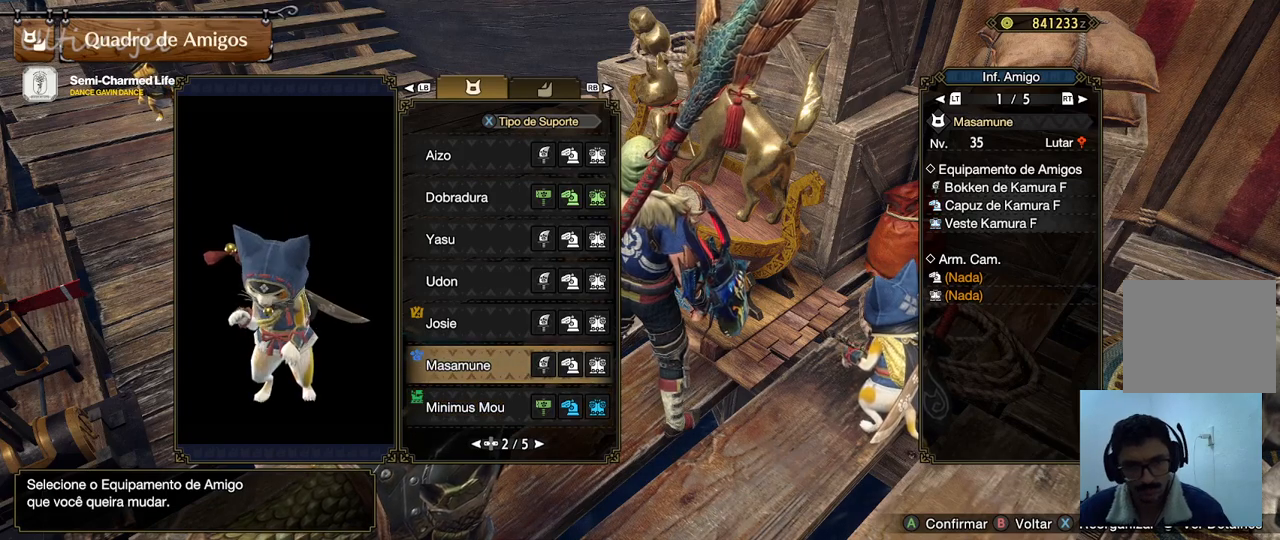
{"buttons": [], "left_stick": "center", "right_stick": "center", "events": []}
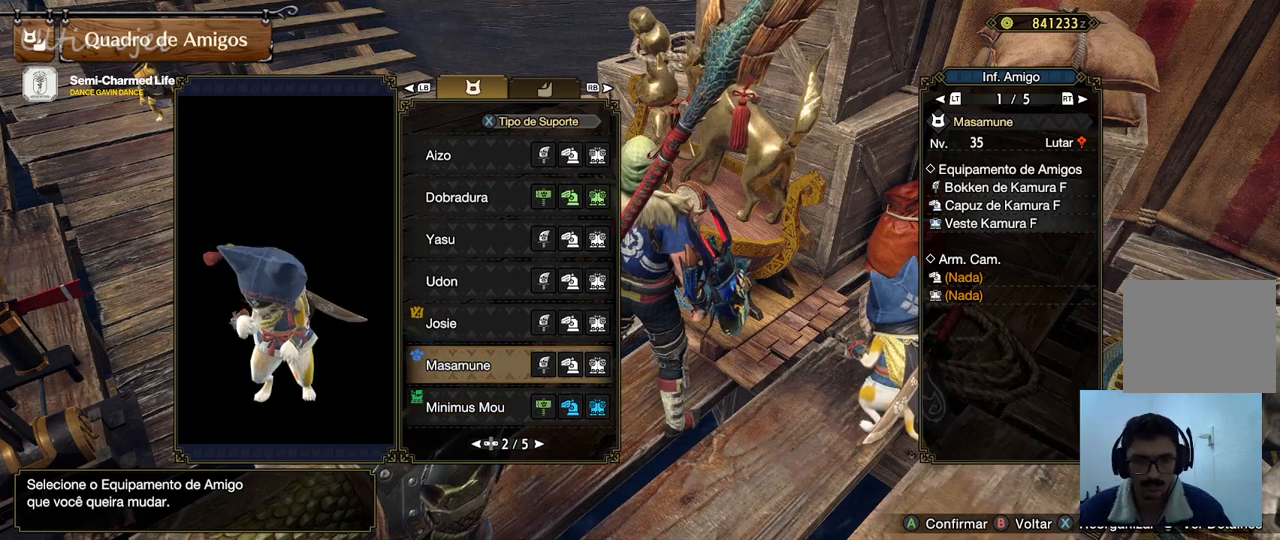
{"buttons": [], "left_stick": "center", "right_stick": "center", "events": []}
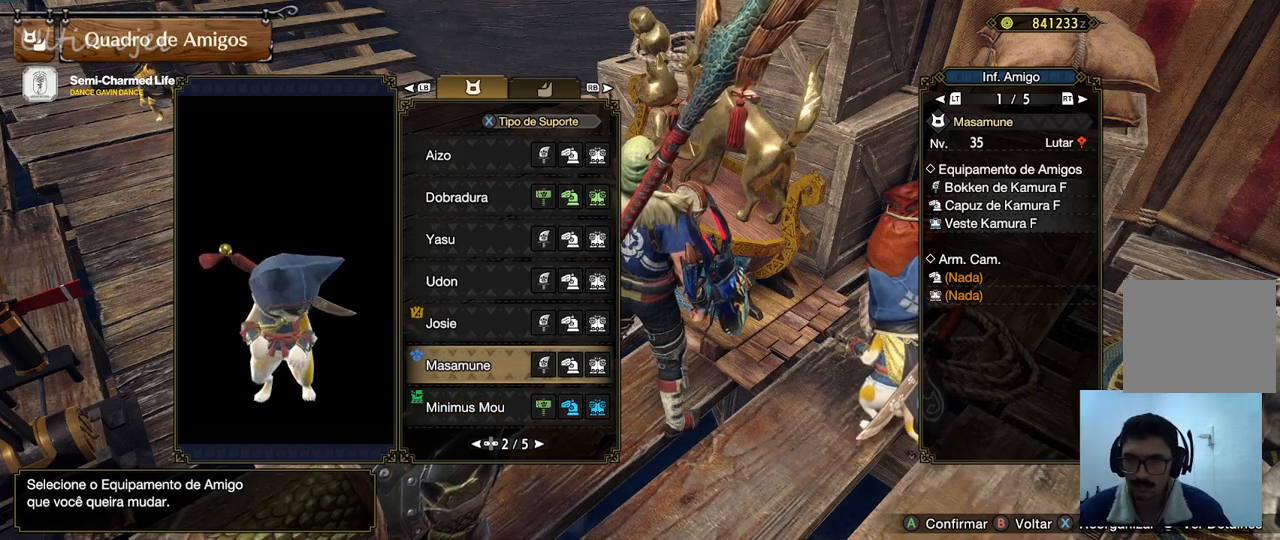
{"buttons": [], "left_stick": "center", "right_stick": "center", "events": []}
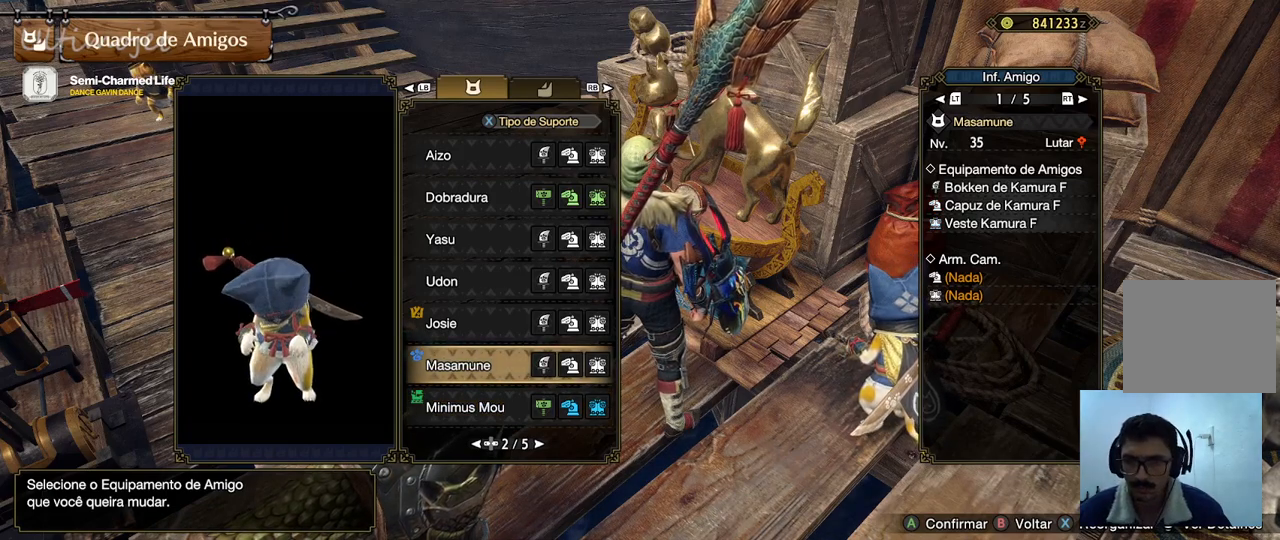
{"buttons": [], "left_stick": "center", "right_stick": "center", "events": [[317, "CROSS", "down"], [467, "CROSS", "up"]]}
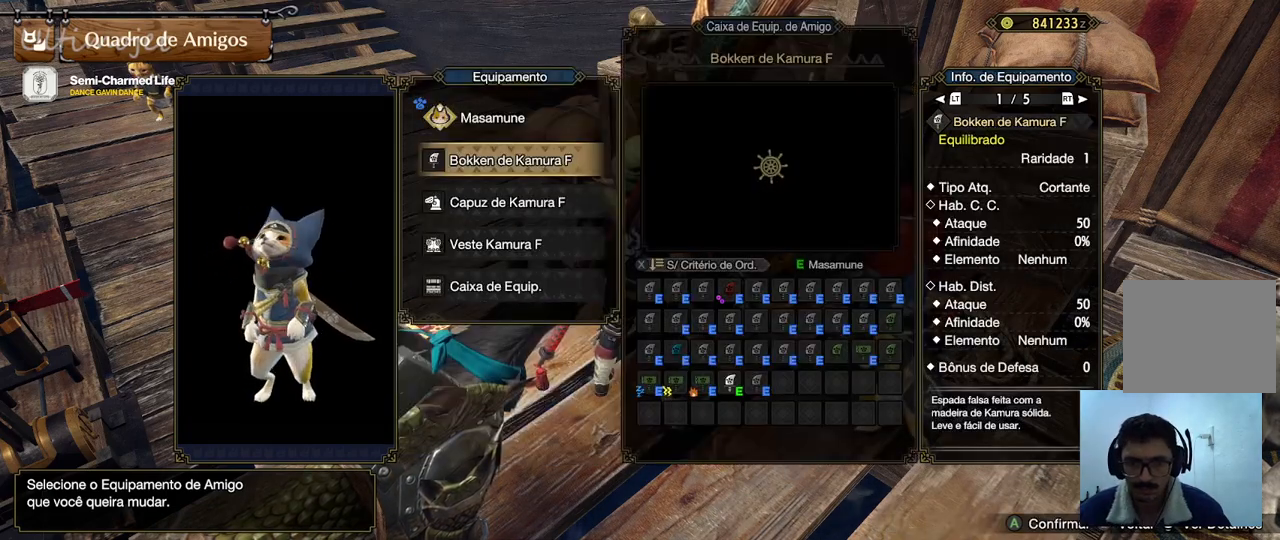
{"buttons": [], "left_stick": "center", "right_stick": "center", "events": []}
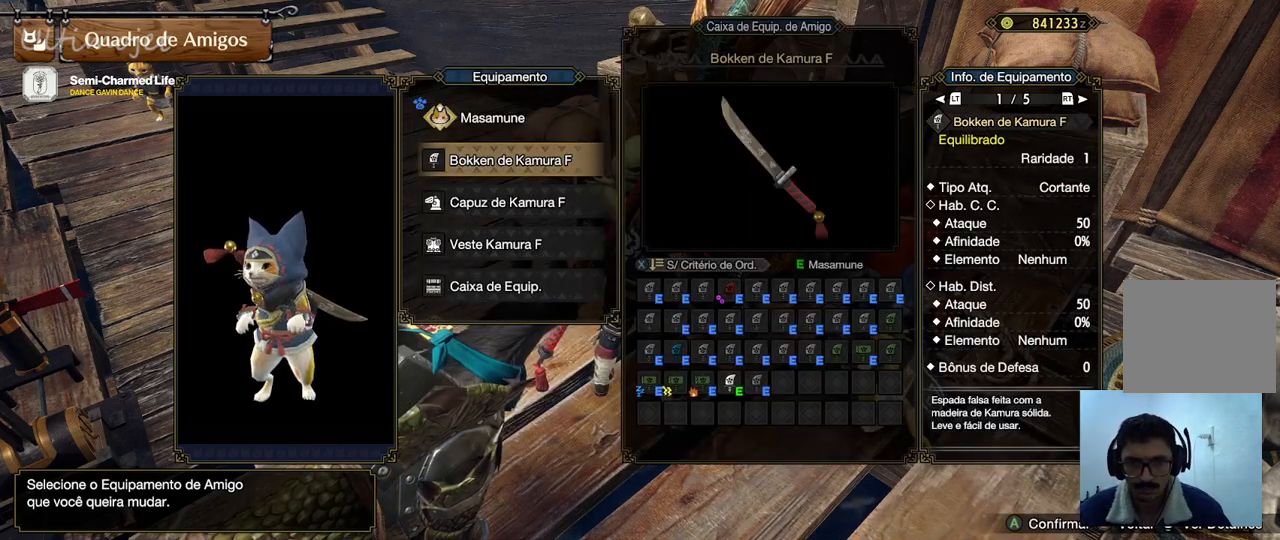
{"buttons": [], "left_stick": "center", "right_stick": "center", "events": []}
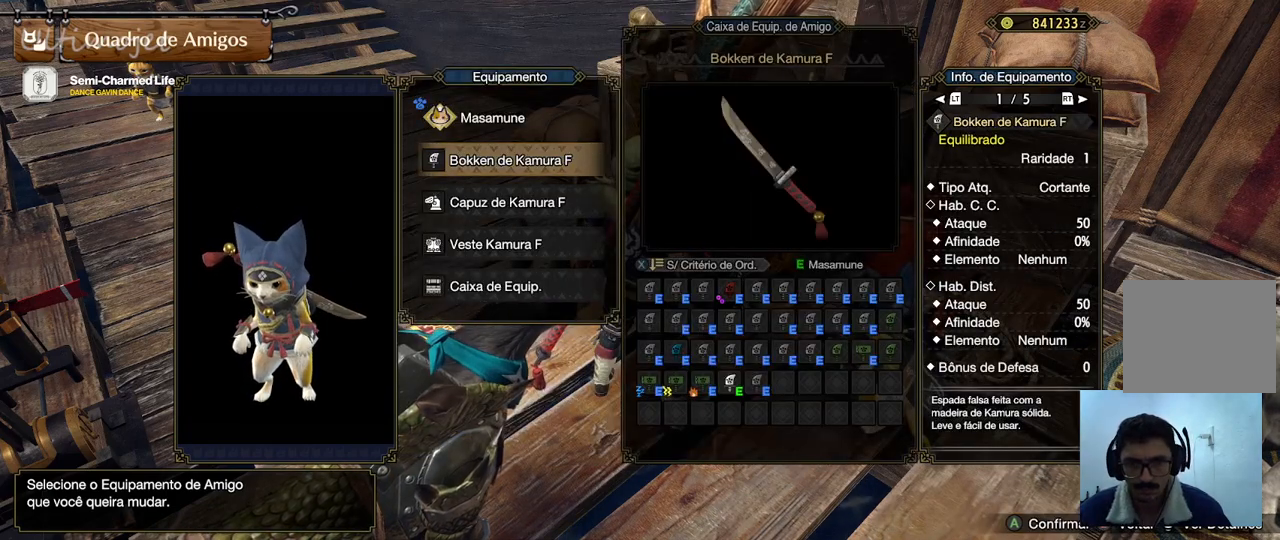
{"buttons": [], "left_stick": "center", "right_stick": "center", "events": []}
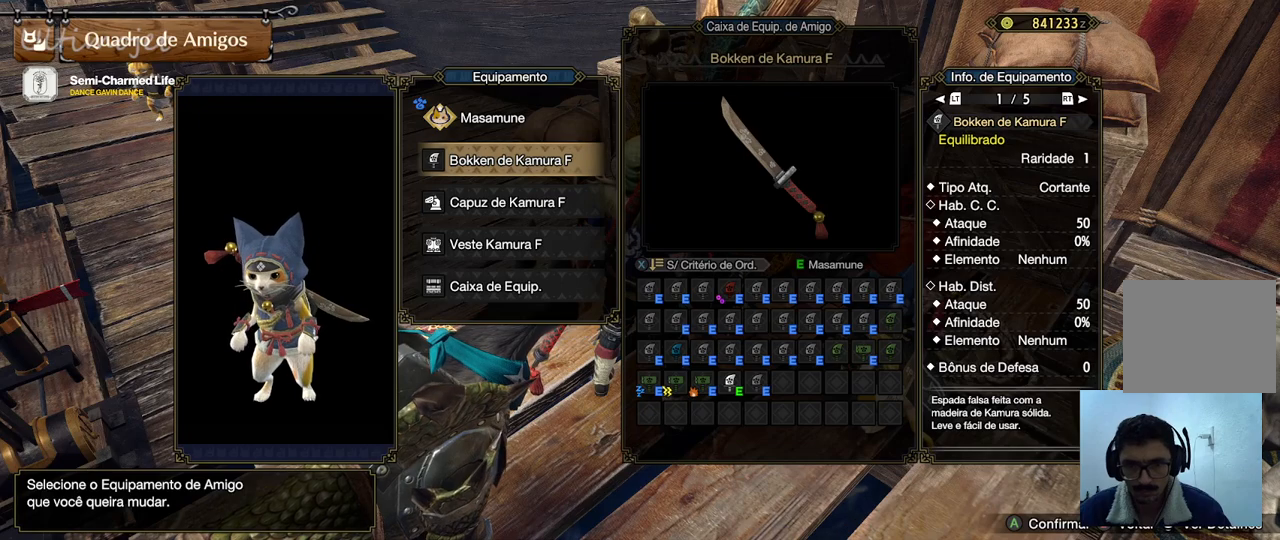
{"buttons": [], "left_stick": "center", "right_stick": "center", "events": [[133, "CROSS", "down"], [317, "CROSS", "up"]]}
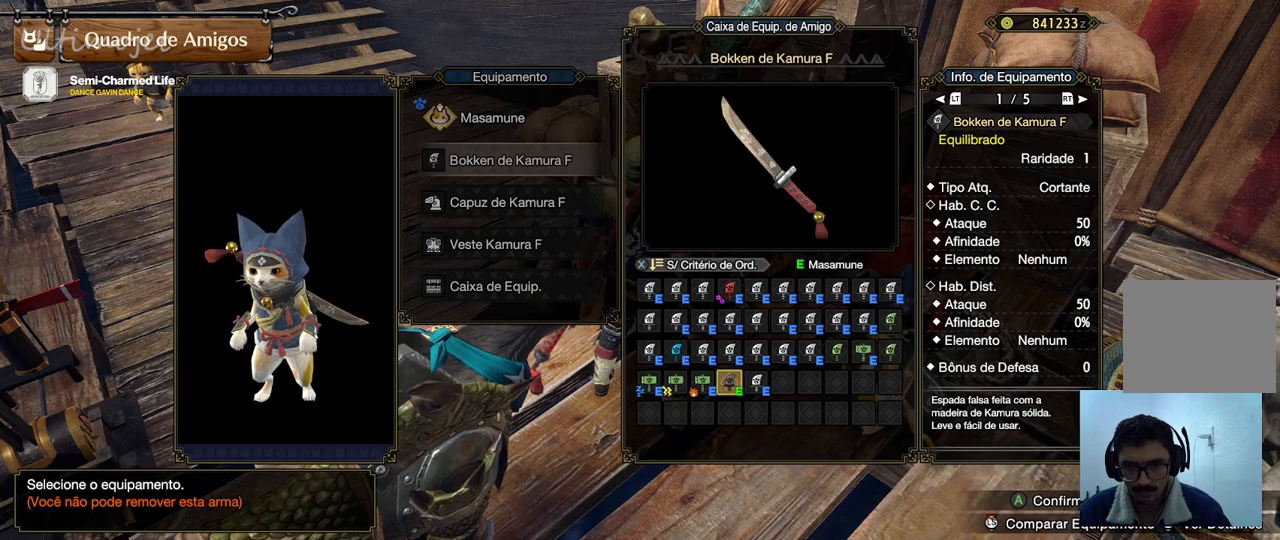
{"buttons": [], "left_stick": "center", "right_stick": "center", "events": []}
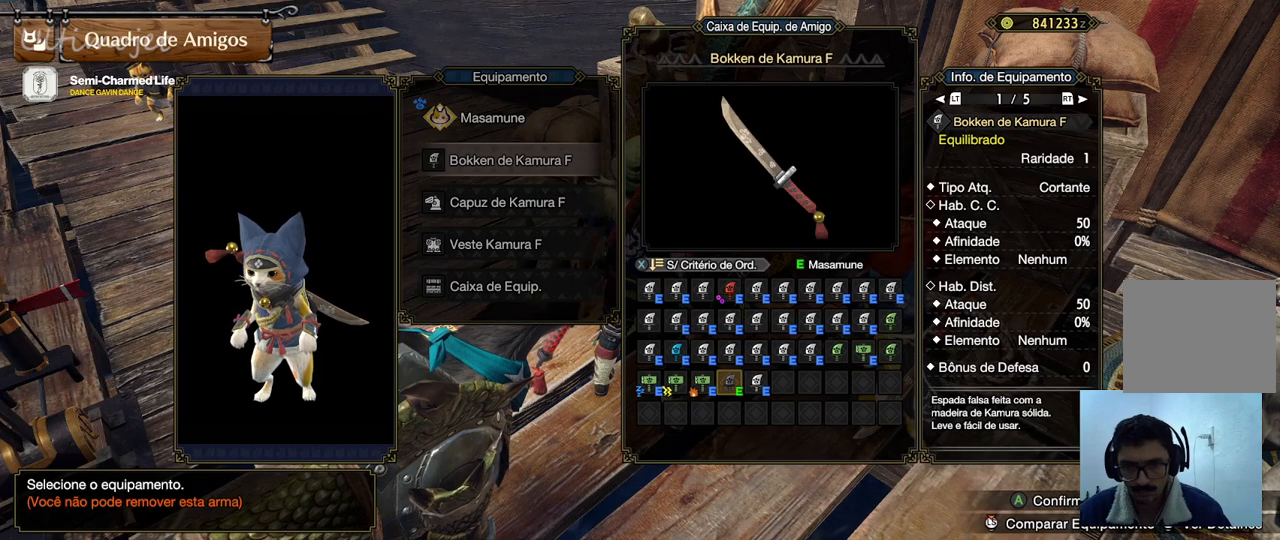
{"buttons": [], "left_stick": "center", "right_stick": "center", "events": []}
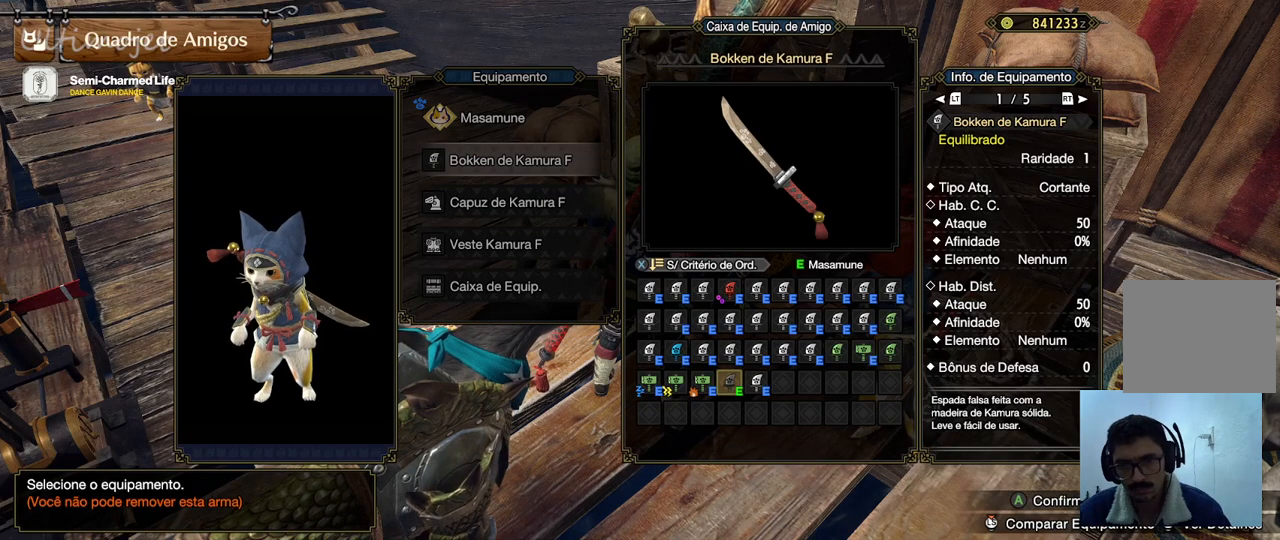
{"buttons": ["DPAD_RIGHT"], "left_stick": "center", "right_stick": "center", "events": [[483, "DPAD_RIGHT", "down"]]}
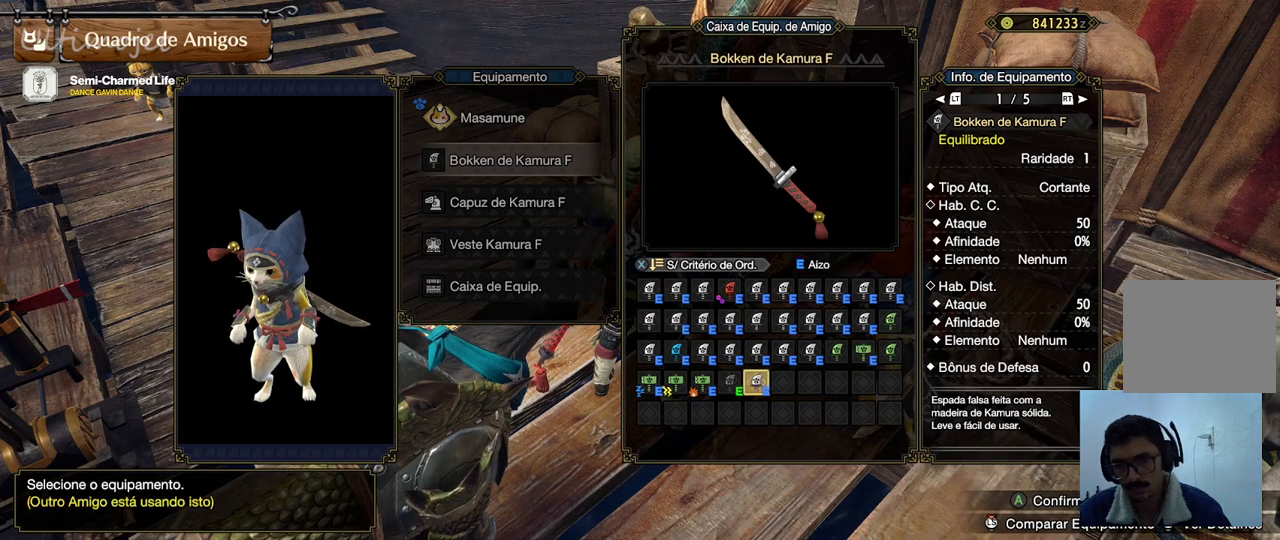
{"buttons": [], "left_stick": "center", "right_stick": "center", "events": [[150, "DPAD_RIGHT", "up"]]}
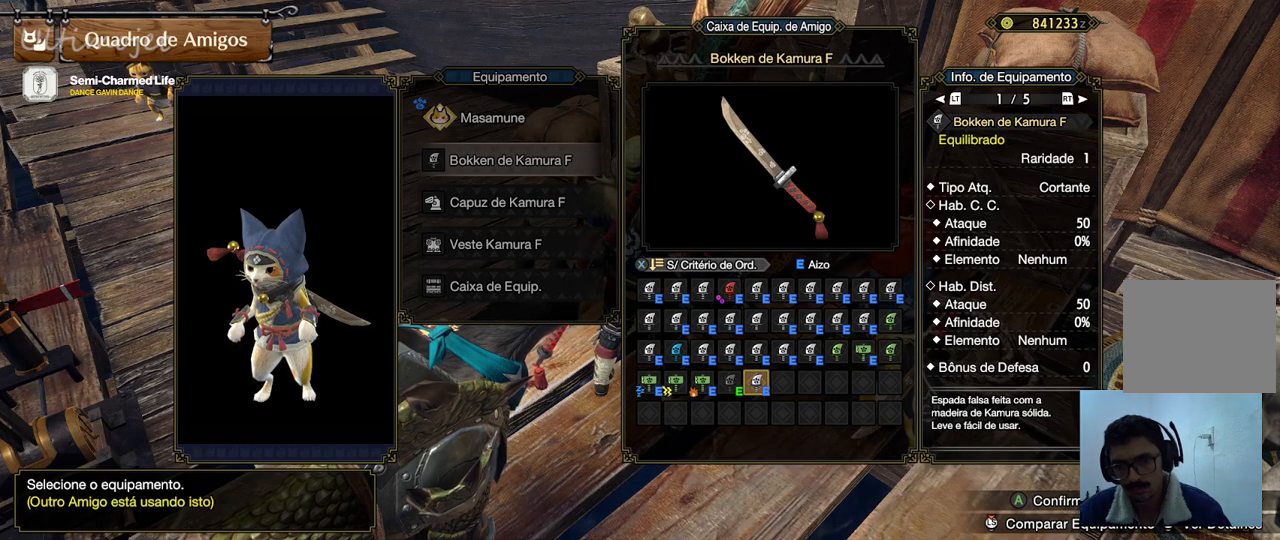
{"buttons": ["DPAD_LEFT"], "left_stick": "center", "right_stick": "center", "events": [[367, "DPAD_LEFT", "down"]]}
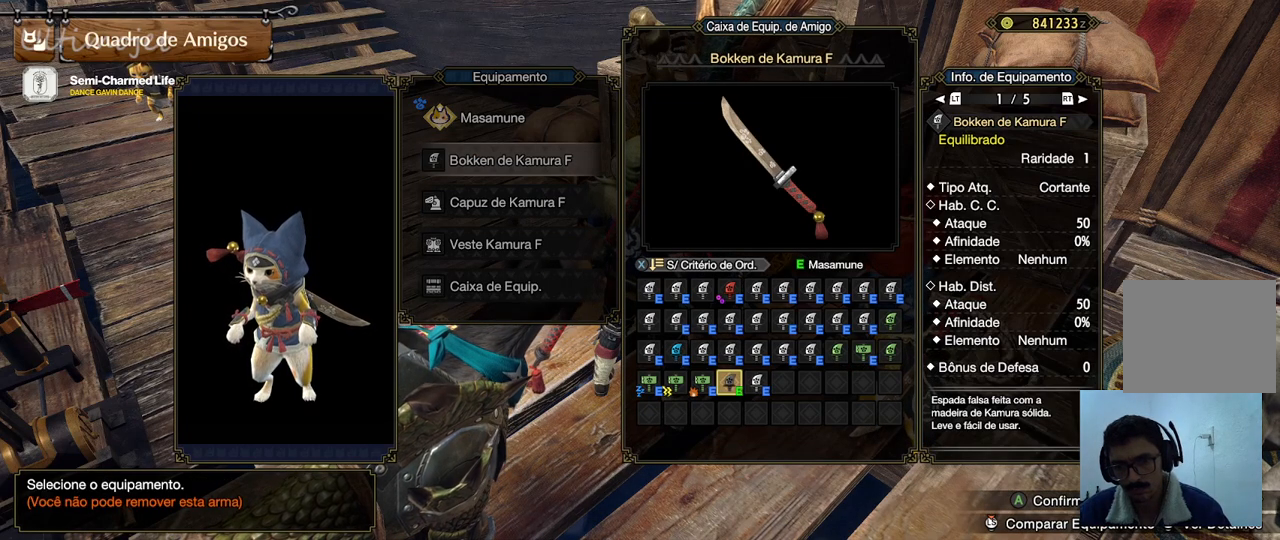
{"buttons": ["DPAD_RIGHT"], "left_stick": "center", "right_stick": "center", "events": [[33, "DPAD_LEFT", "up"], [350, "DPAD_RIGHT", "down"]]}